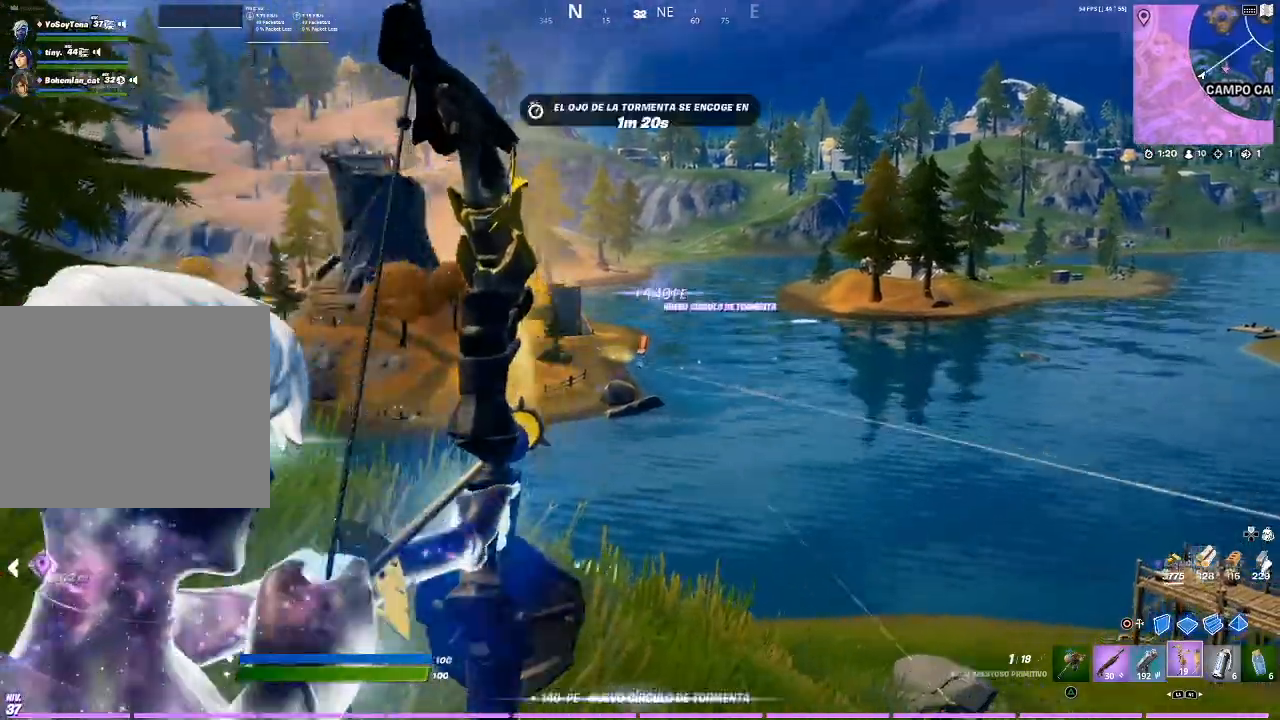
Gameplay with a controller (PlayStation layout); each line is a JSON object with the inputs held at the frame after it. "events" lists button and stick changes between this image and that frame as [ms after this image, input, new state], when the widget could be followed in between.
{"buttons": ["L2", "R2"], "left_stick": "right", "right_stick": "center", "events": []}
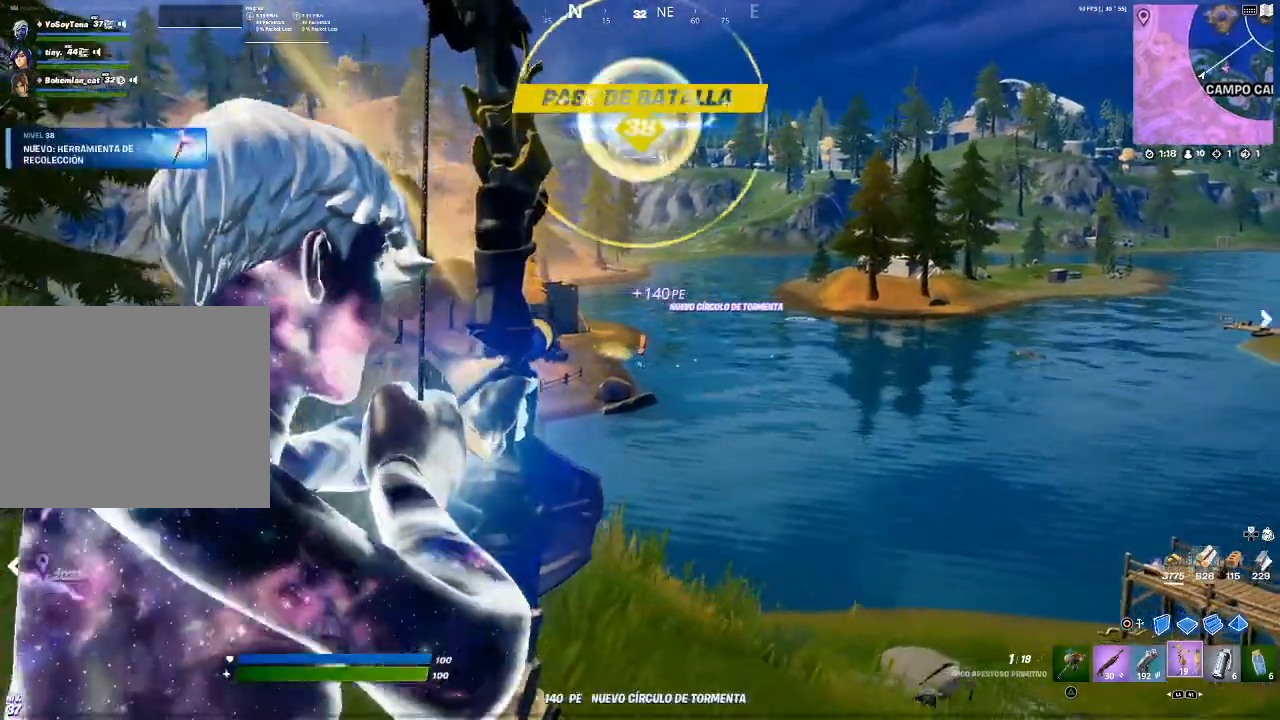
{"buttons": ["L2", "R2"], "left_stick": "right", "right_stick": "center"}
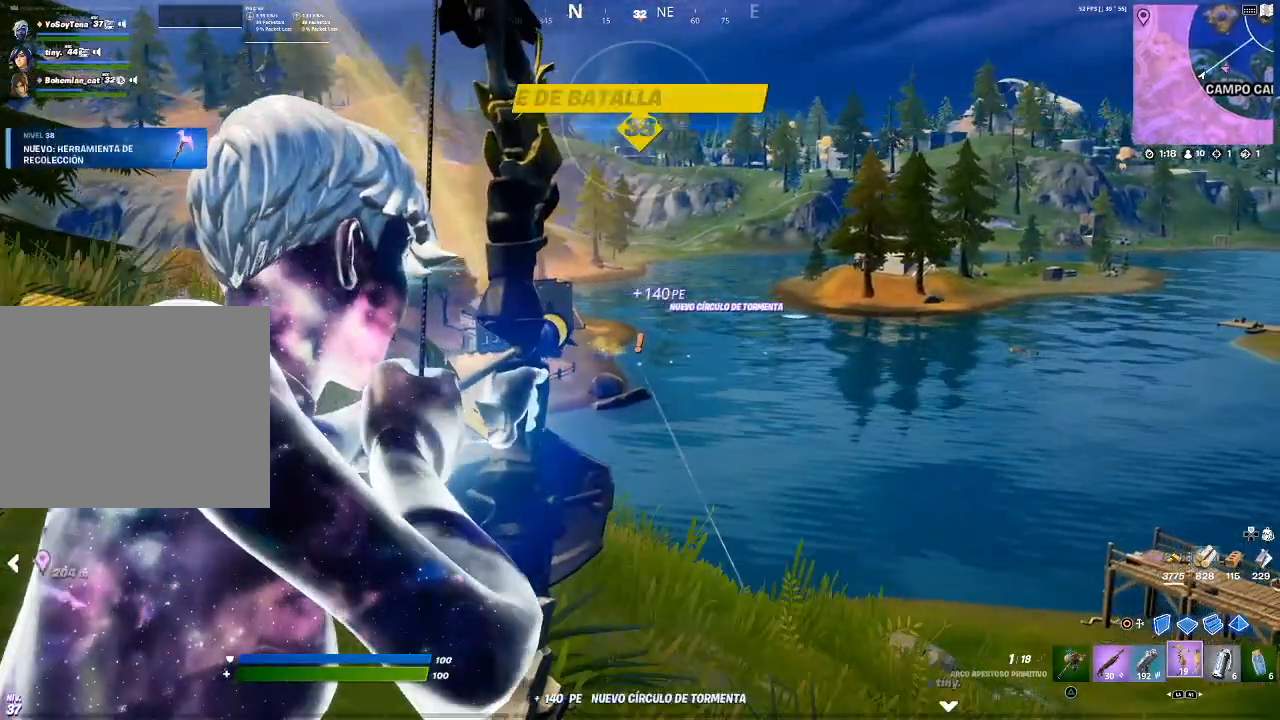
{"buttons": ["L2"], "left_stick": "left", "right_stick": "center", "events": [[234, "R2", "up"], [267, "left_stick", "center"], [367, "left_stick", "left"]]}
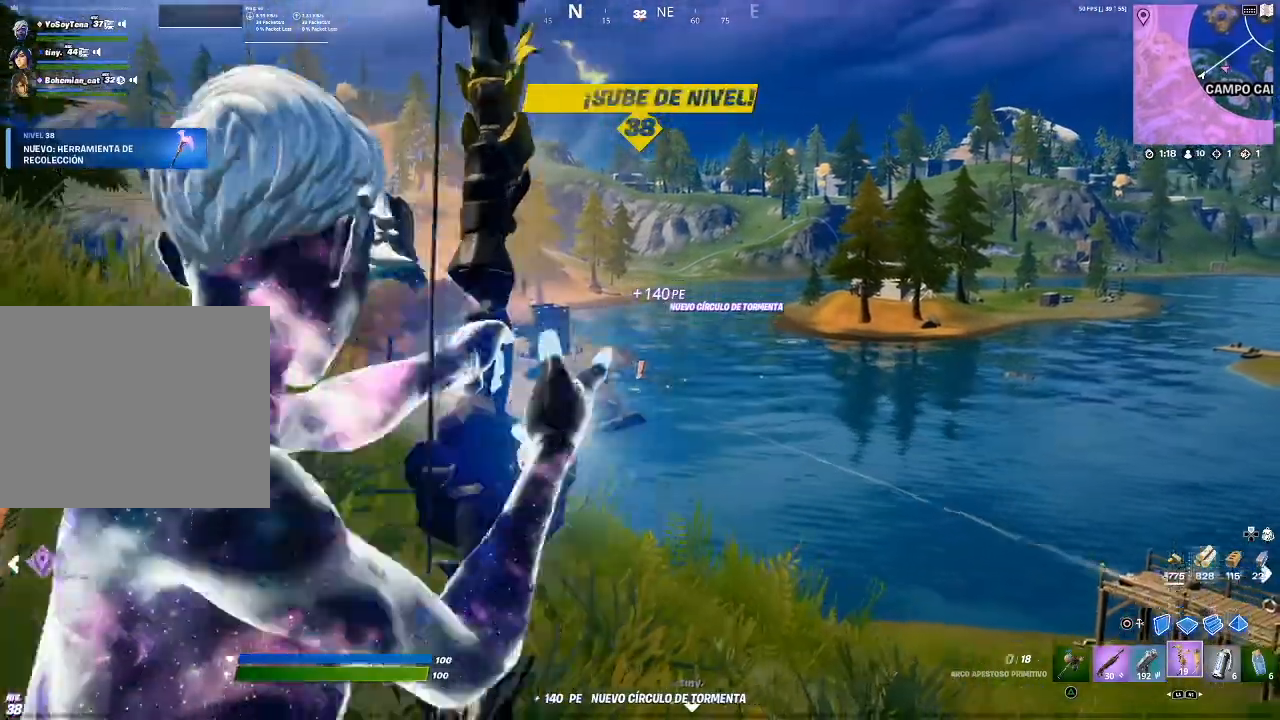
{"buttons": ["L2"], "left_stick": "left", "right_stick": "center", "events": []}
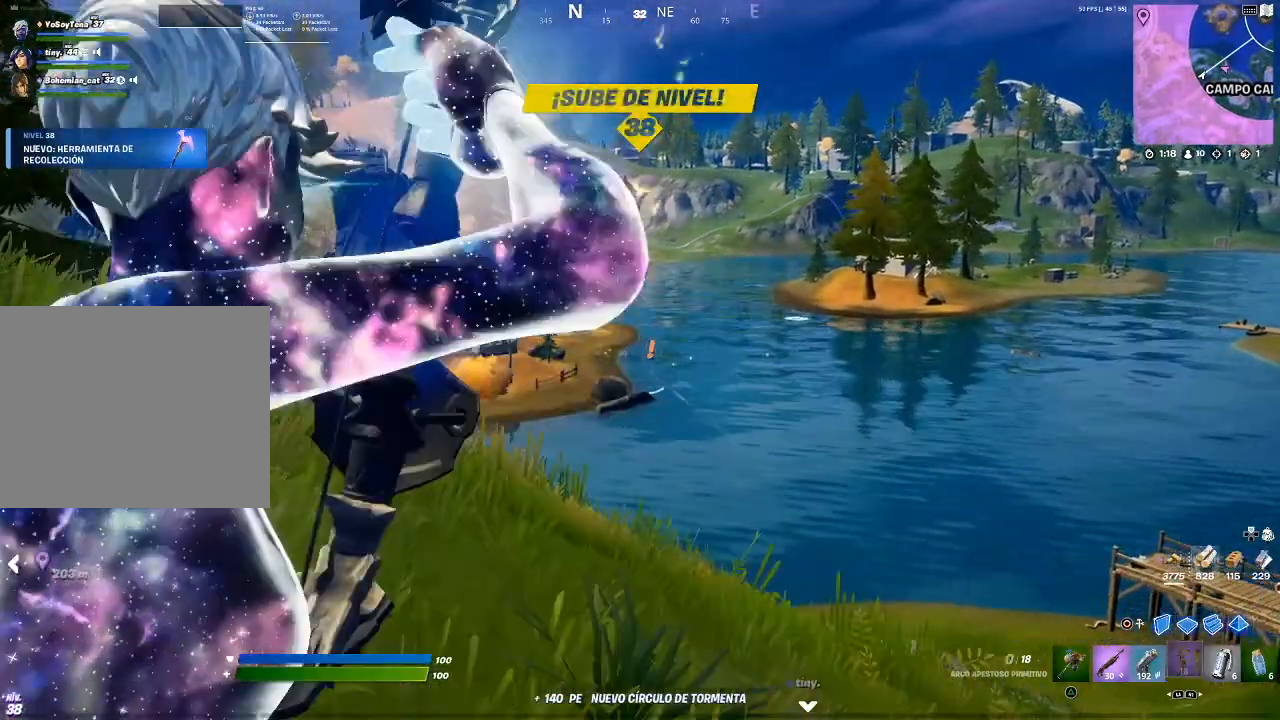
{"buttons": ["L2"], "left_stick": "down-right", "right_stick": "center", "events": [[234, "left_stick", "center"], [367, "left_stick", "right"], [501, "left_stick", "down-right"]]}
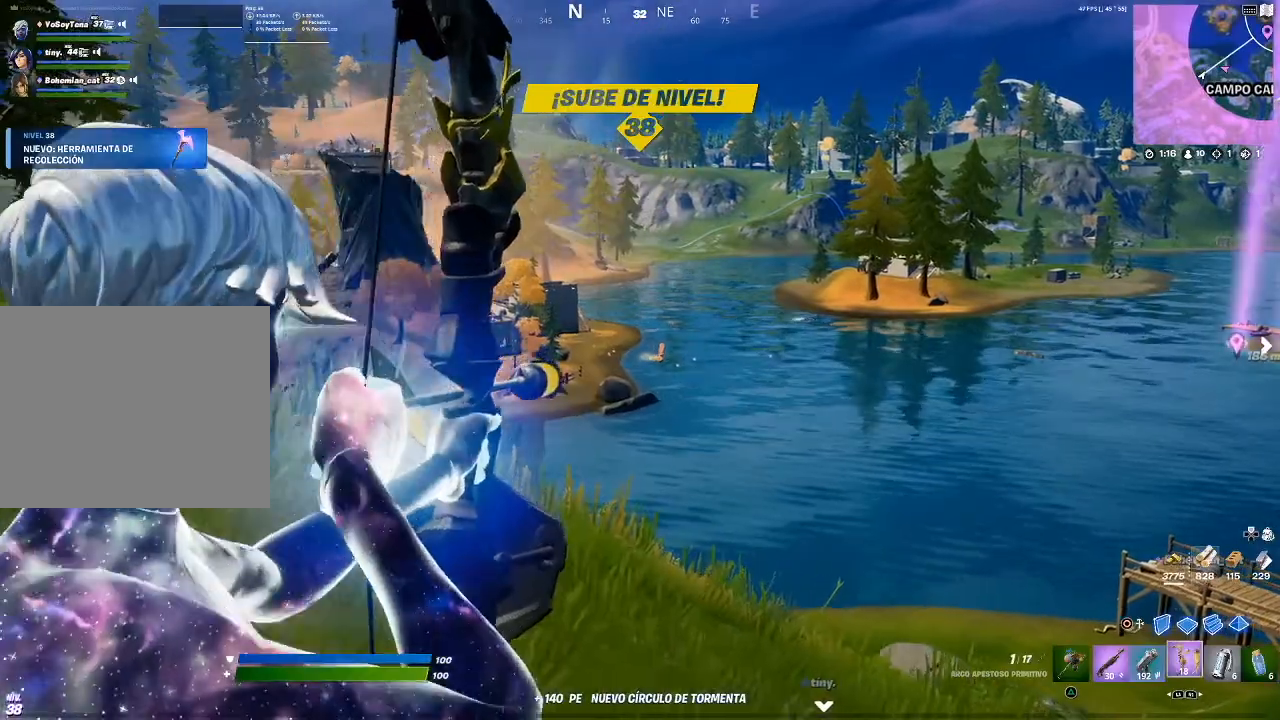
{"buttons": ["L2", "R2"], "left_stick": "down-right", "right_stick": "center", "events": [[133, "R1", "down"], [133, "R2", "down"], [200, "R1", "up"]]}
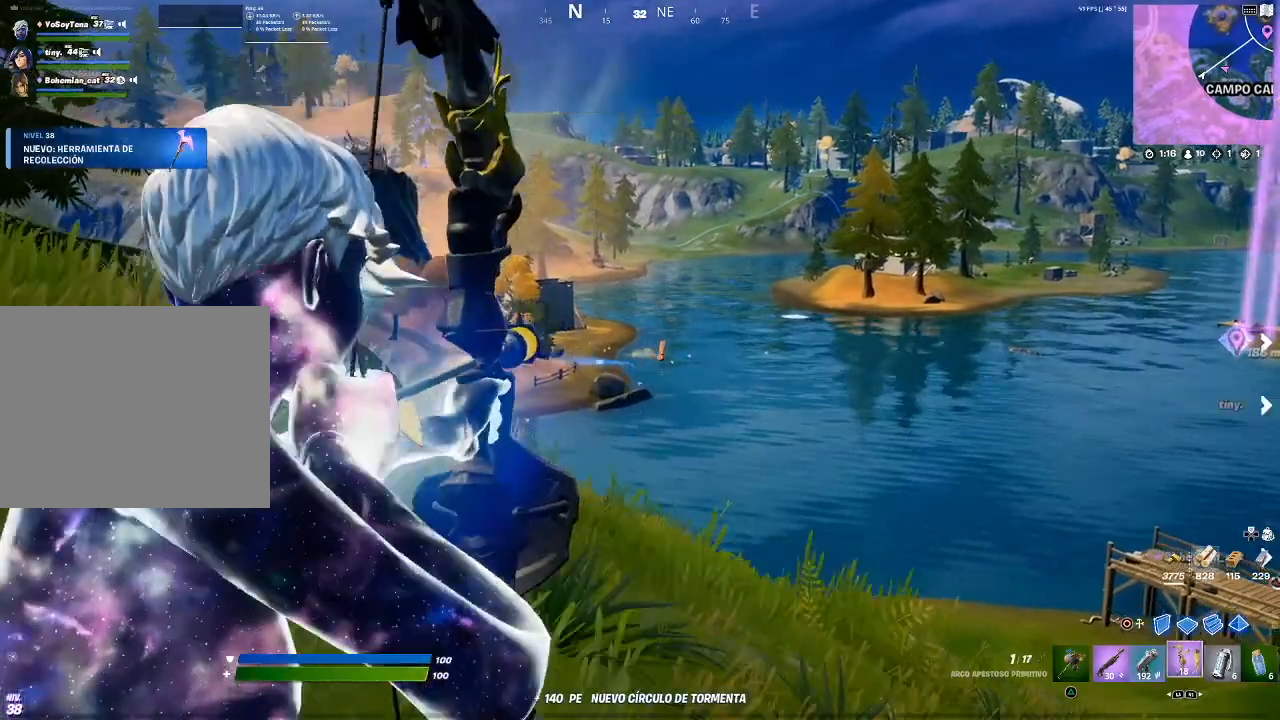
{"buttons": ["L2", "R2"], "left_stick": "up", "right_stick": "center", "events": [[34, "left_stick", "up-right"], [134, "right_stick", "down"], [167, "left_stick", "up"], [301, "right_stick", "center"]]}
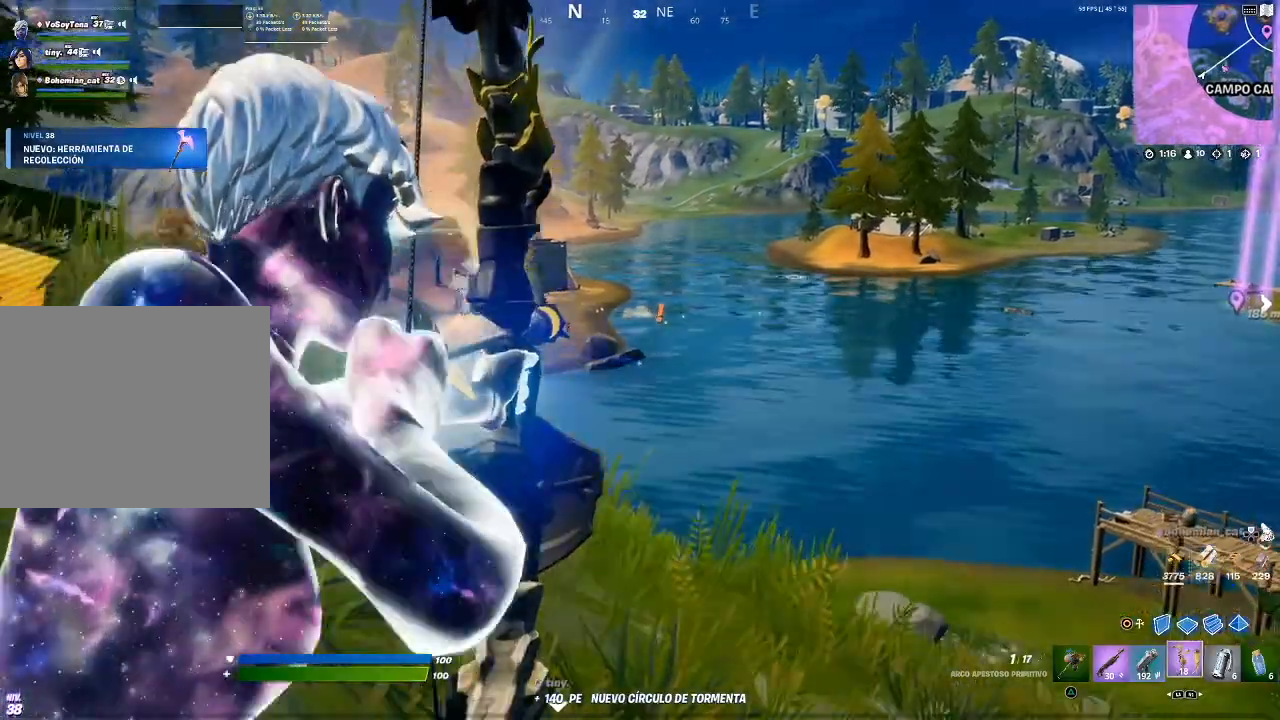
{"buttons": ["L2", "R2"], "left_stick": "left", "right_stick": "center", "events": [[33, "right_stick", "right"], [100, "right_stick", "center"], [133, "left_stick", "center"], [167, "right_stick", "right"], [267, "right_stick", "center"], [367, "left_stick", "left"]]}
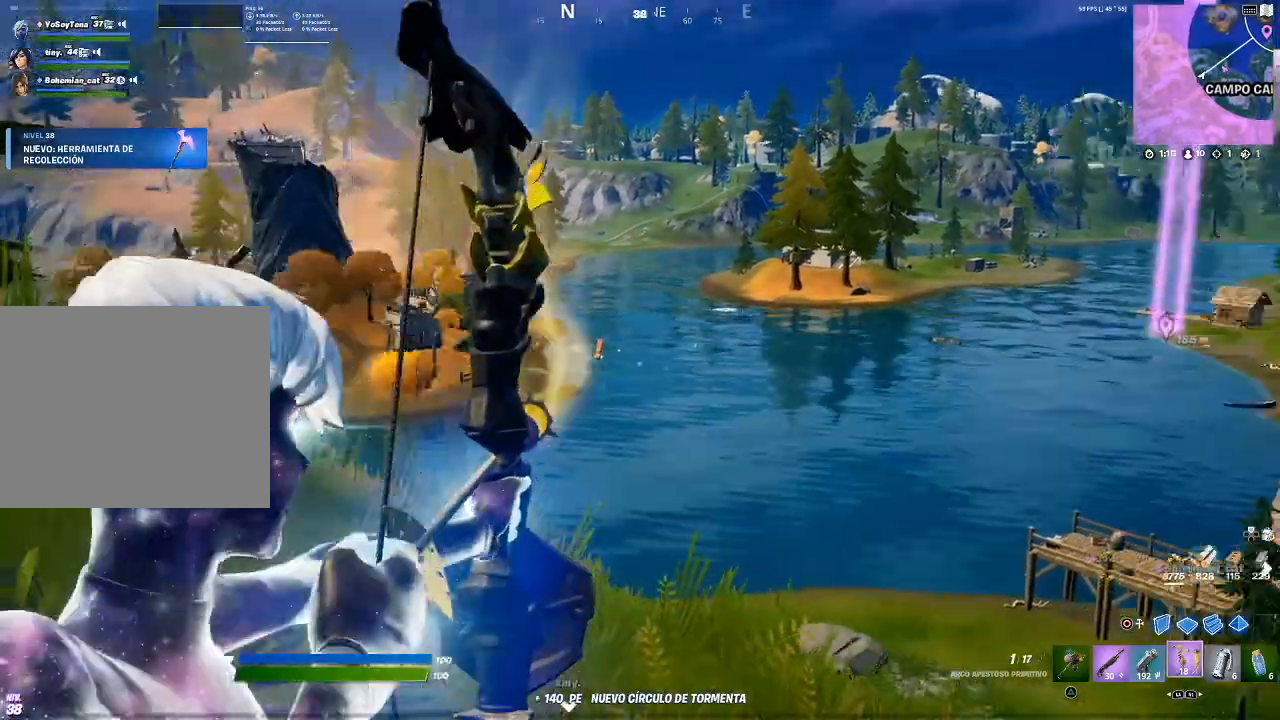
{"buttons": ["L2", "R2"], "left_stick": "right", "right_stick": "center"}
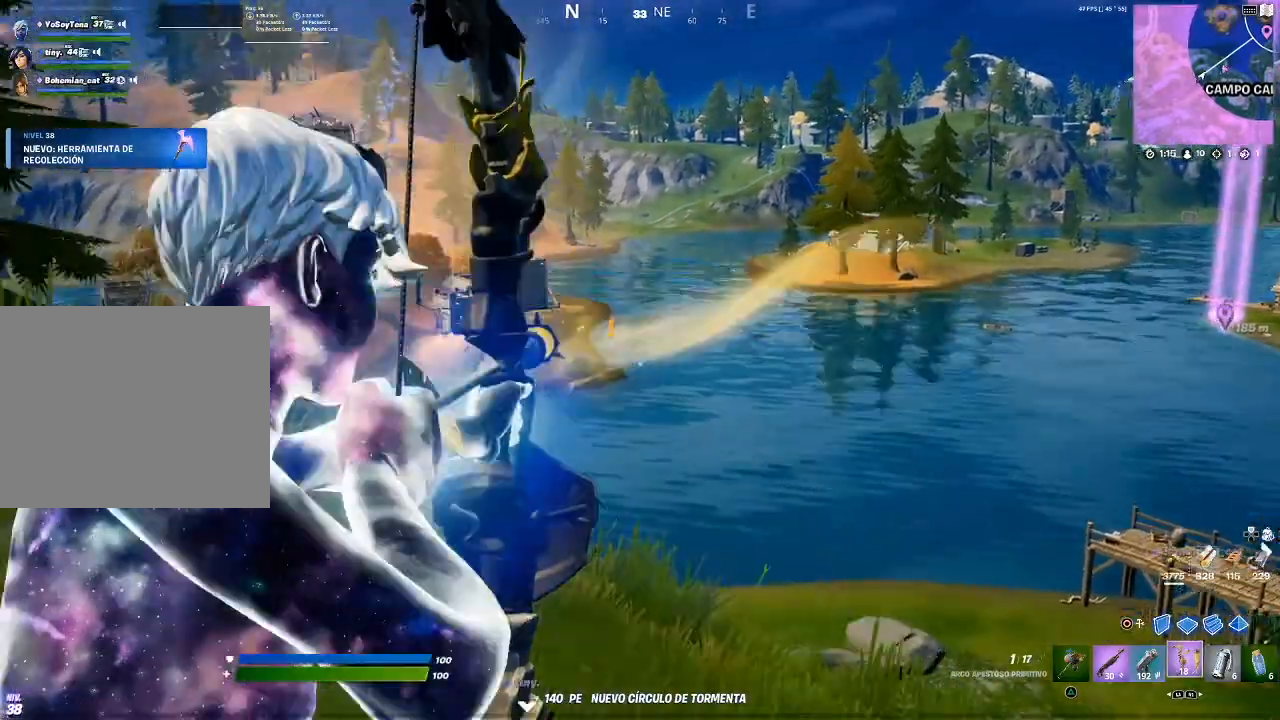
{"buttons": ["L2", "R2"], "left_stick": "up-left", "right_stick": "center", "events": [[133, "left_stick", "up-left"], [200, "right_stick", "left"], [367, "right_stick", "center"]]}
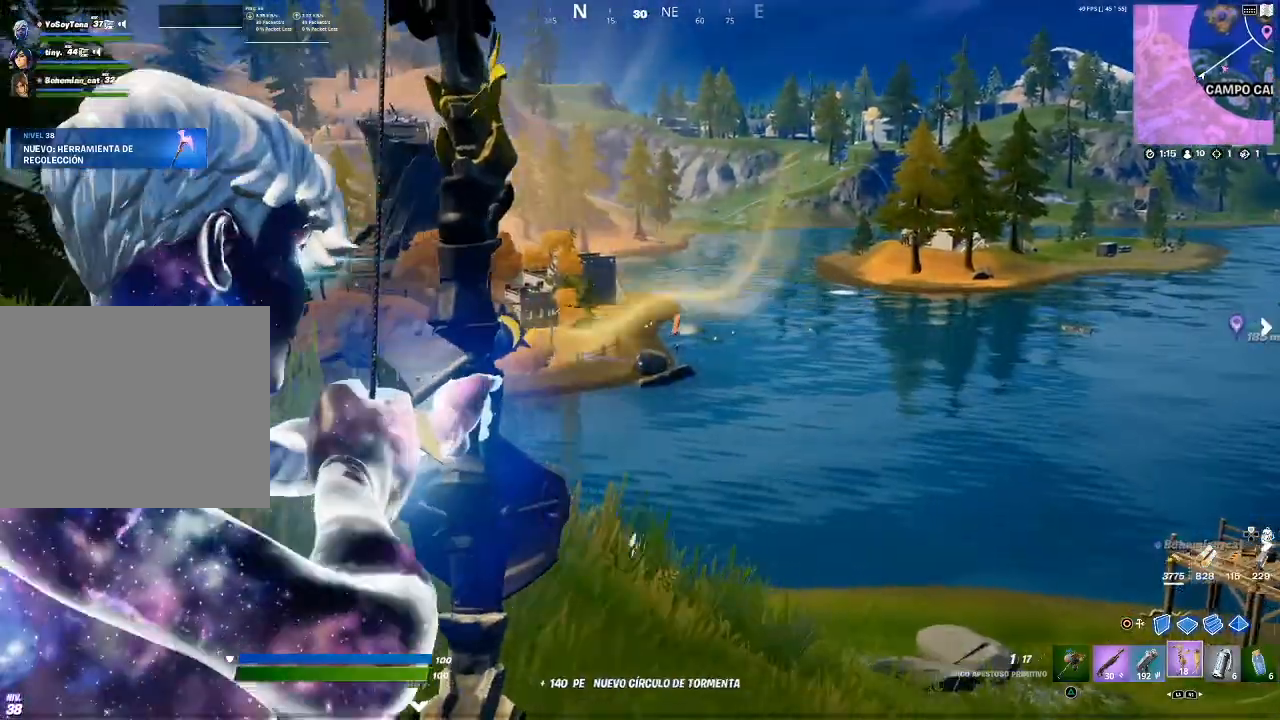
{"buttons": ["L2", "R2"], "left_stick": "up-left", "right_stick": "center", "events": [[67, "L1", "down"], [67, "right_stick", "up-right"], [134, "L1", "up"], [134, "right_stick", "center"], [301, "right_stick", "right"], [367, "right_stick", "center"], [467, "L1", "down"], [501, "L1", "up"]]}
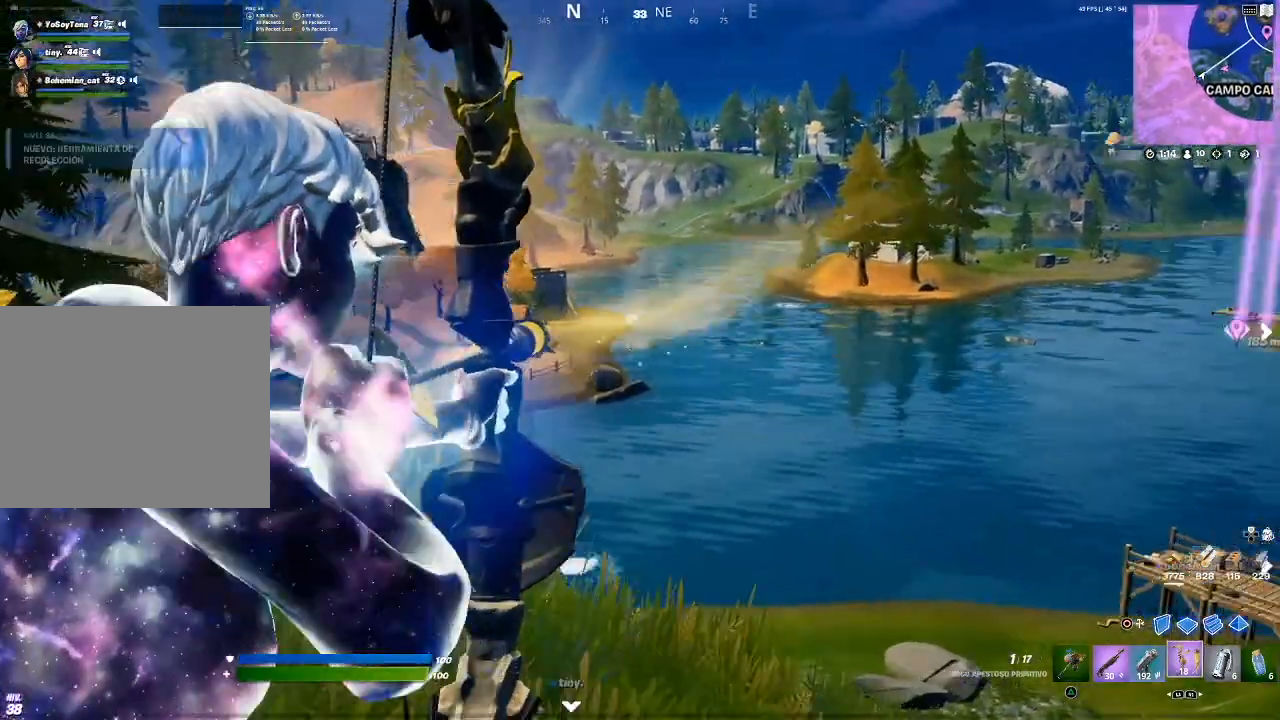
{"buttons": ["L2", "R2"], "left_stick": "up-left", "right_stick": "center"}
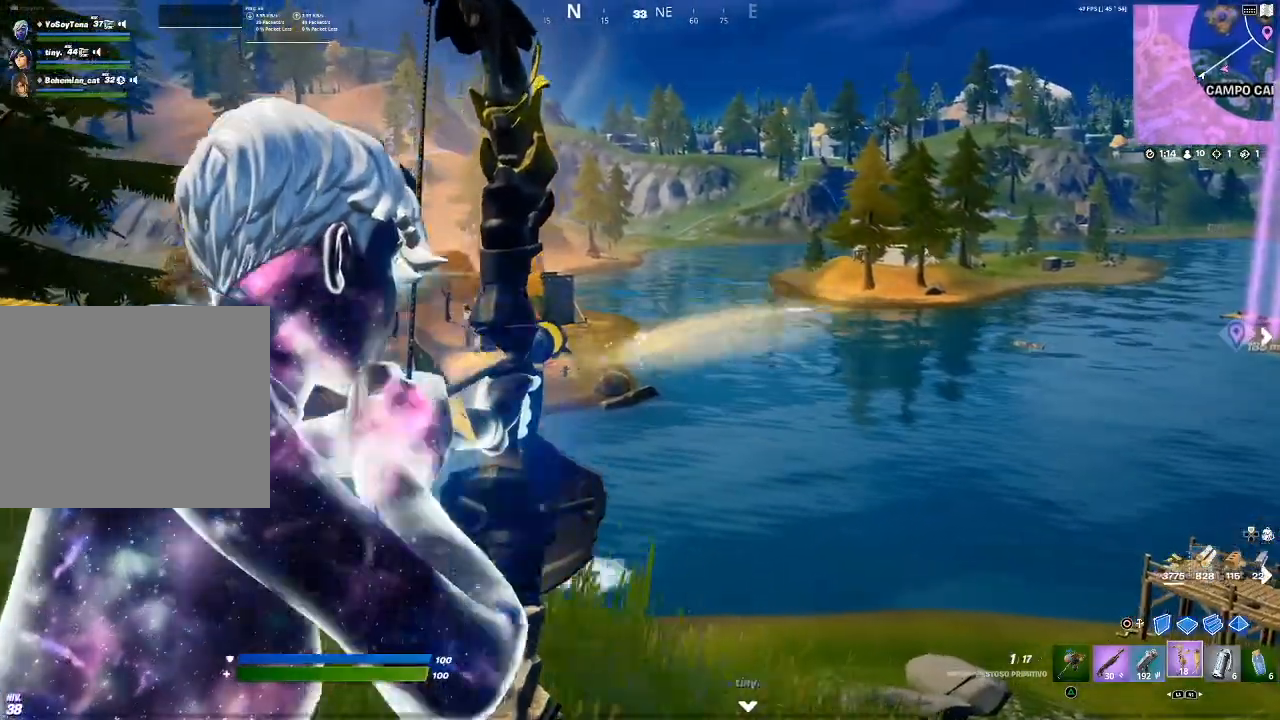
{"buttons": ["L2", "R2"], "left_stick": "center", "right_stick": "center"}
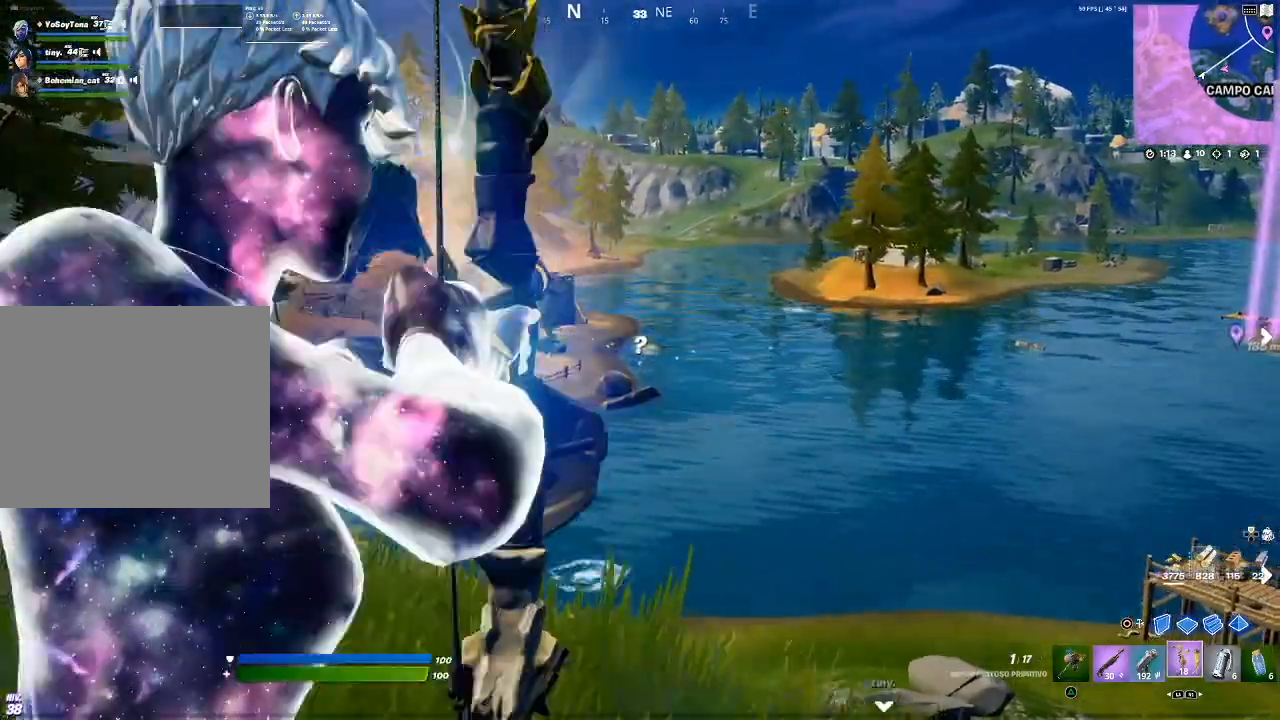
{"buttons": ["L2"], "left_stick": "left", "right_stick": "center", "events": [[233, "R2", "up"], [434, "left_stick", "left"]]}
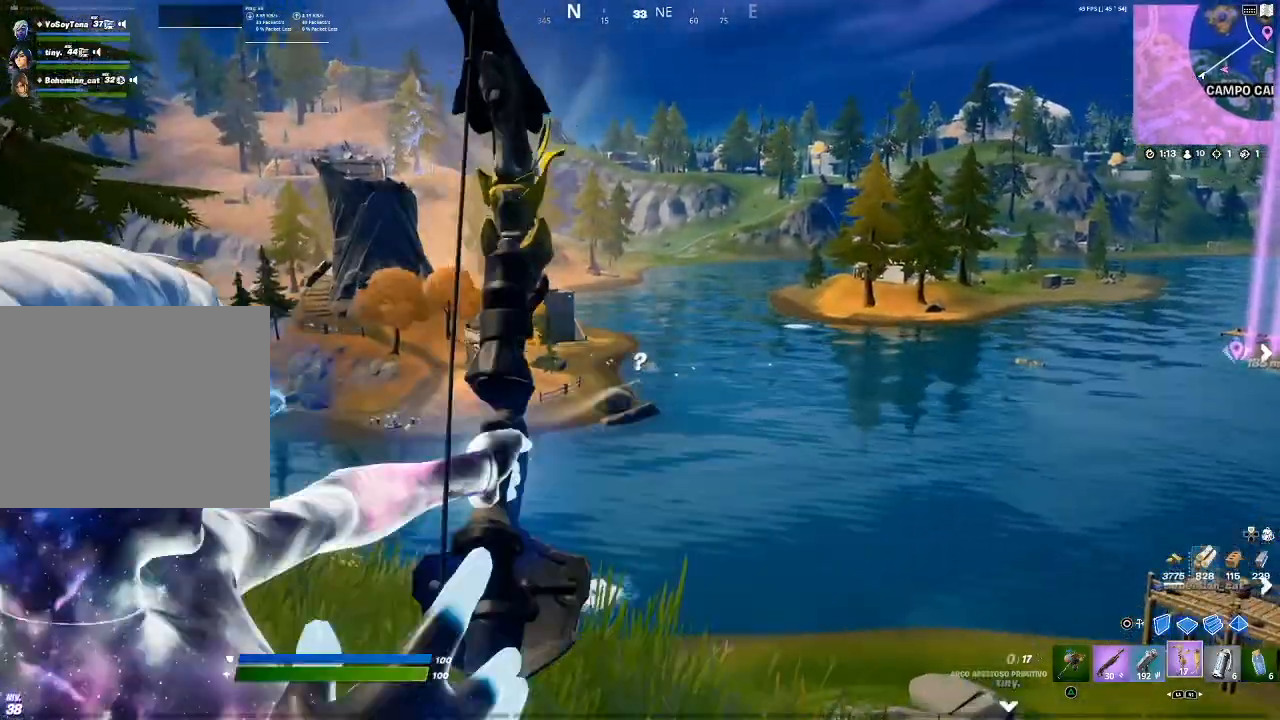
{"buttons": ["L2"], "left_stick": "left", "right_stick": "center", "events": []}
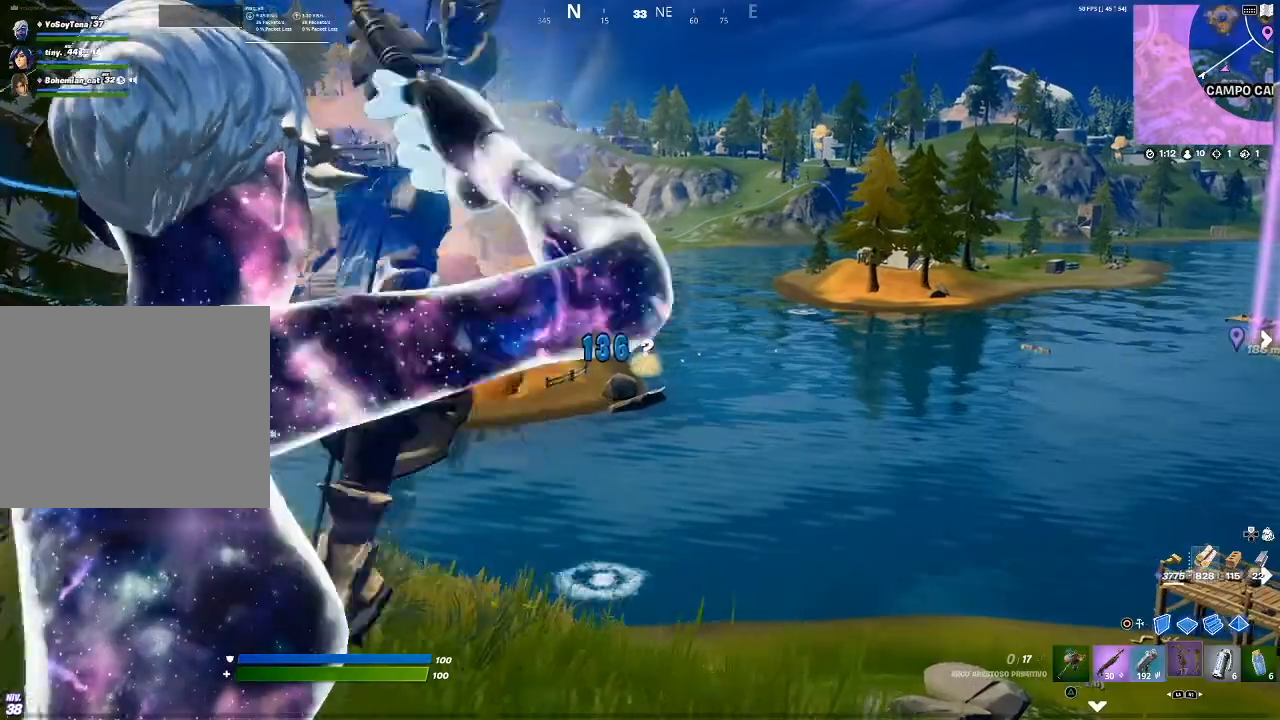
{"buttons": ["L2", "R2"], "left_stick": "down-right", "right_stick": "center", "events": [[200, "left_stick", "center"], [300, "left_stick", "down-right"], [500, "R2", "down"]]}
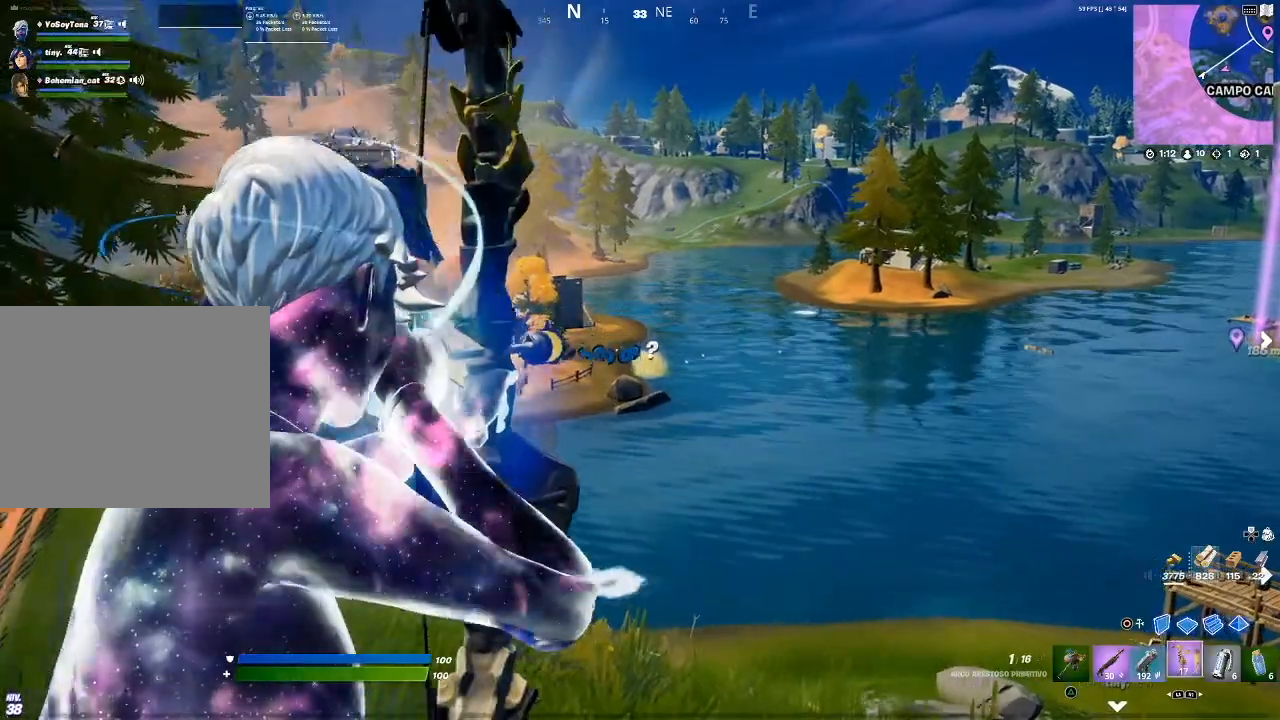
{"buttons": ["L2", "R2"], "left_stick": "down-right", "right_stick": "center", "events": [[167, "right_stick", "down-right"], [234, "right_stick", "center"]]}
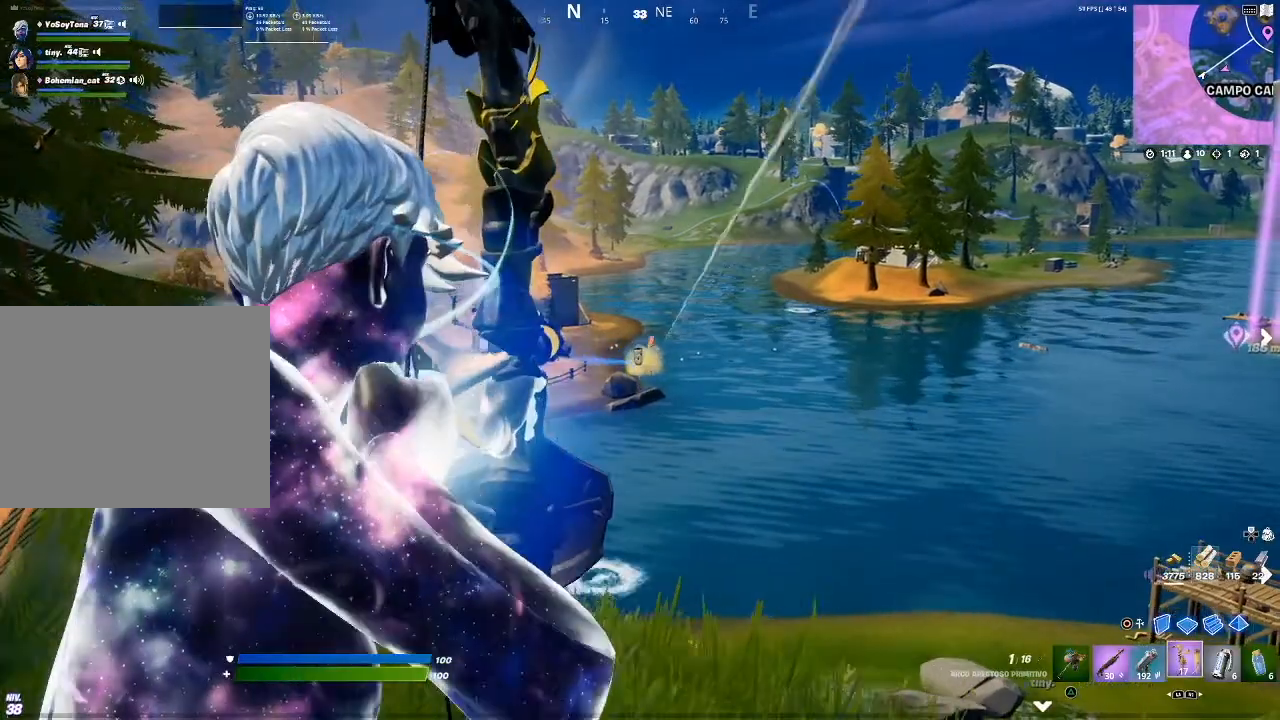
{"buttons": ["L2", "R2"], "left_stick": "down-right", "right_stick": "center", "events": [[167, "right_stick", "down"], [233, "right_stick", "center"], [367, "right_stick", "down"], [467, "right_stick", "center"]]}
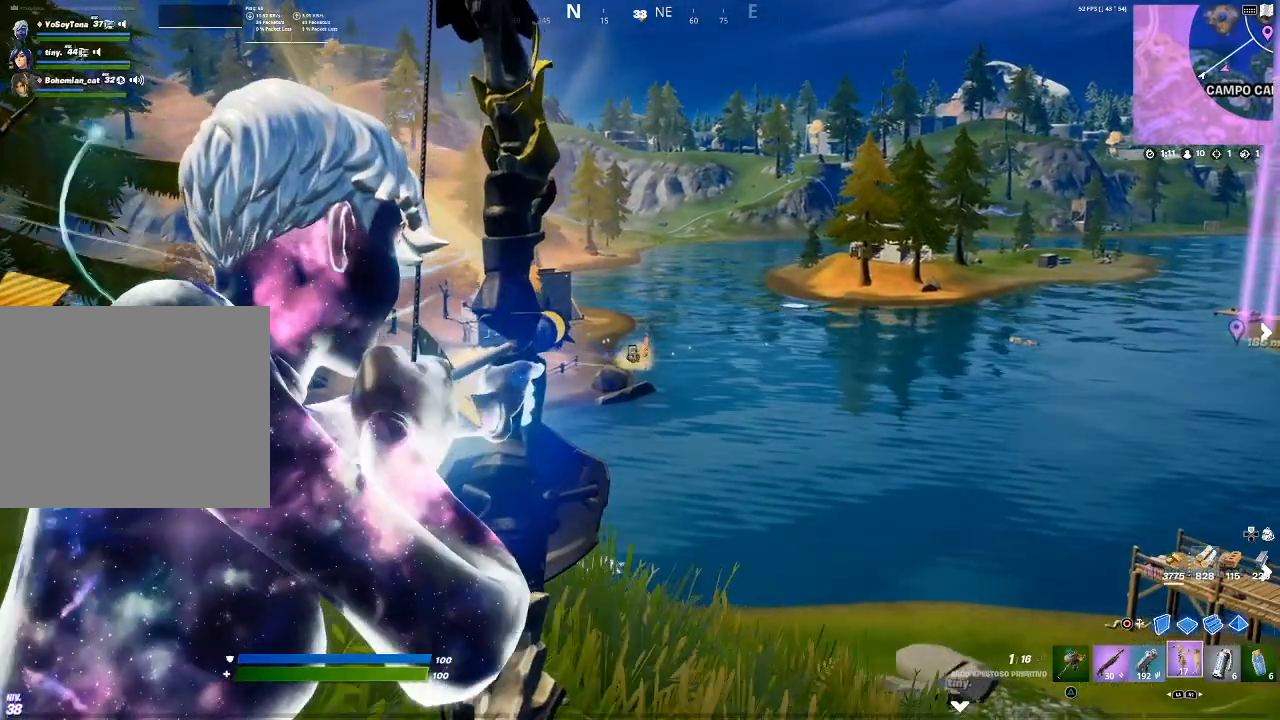
{"buttons": ["L2", "R2"], "left_stick": "down-right", "right_stick": "center", "events": []}
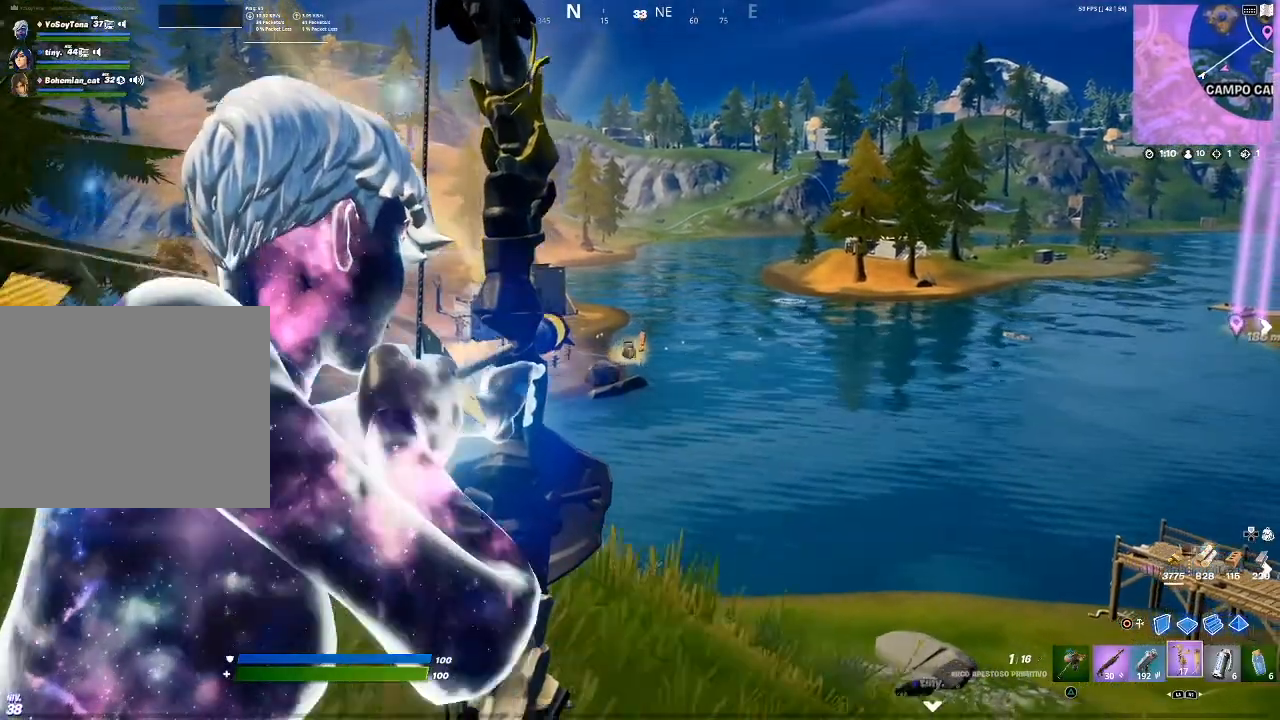
{"buttons": ["L2"], "left_stick": "left", "right_stick": "center", "events": [[333, "R2", "up"], [333, "left_stick", "center"], [500, "left_stick", "left"]]}
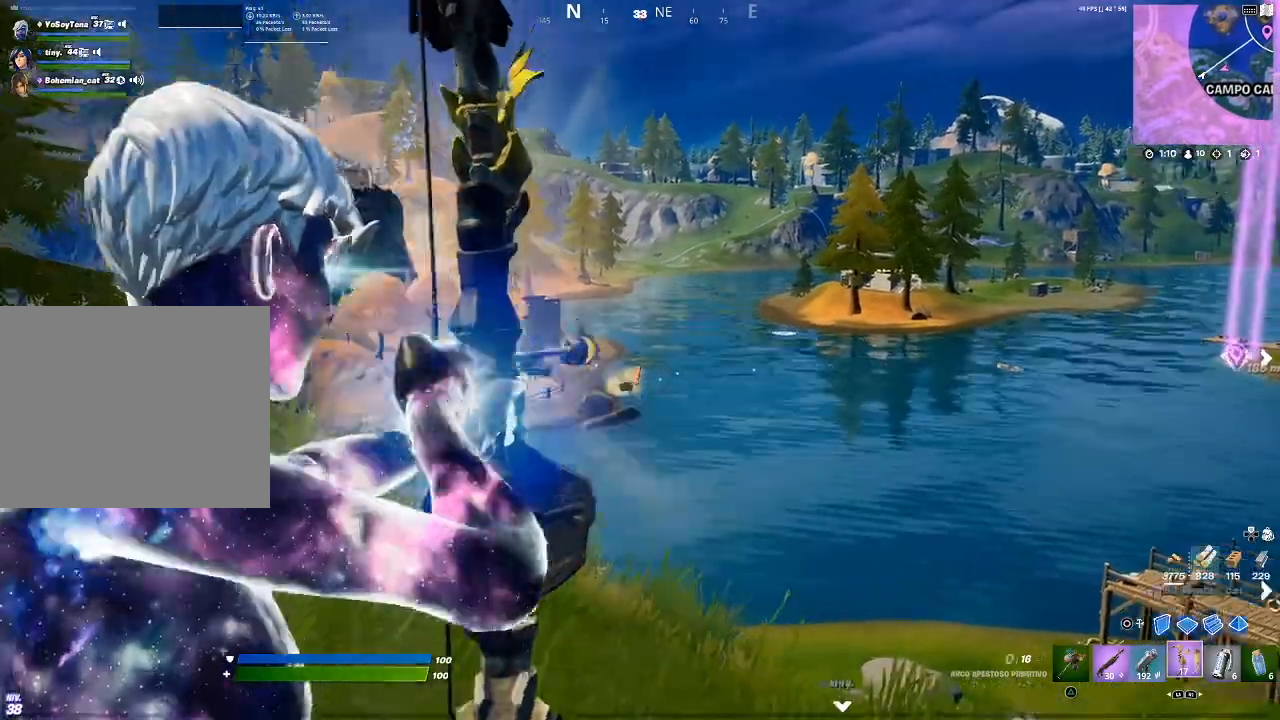
{"buttons": ["L2"], "left_stick": "left", "right_stick": "center", "events": []}
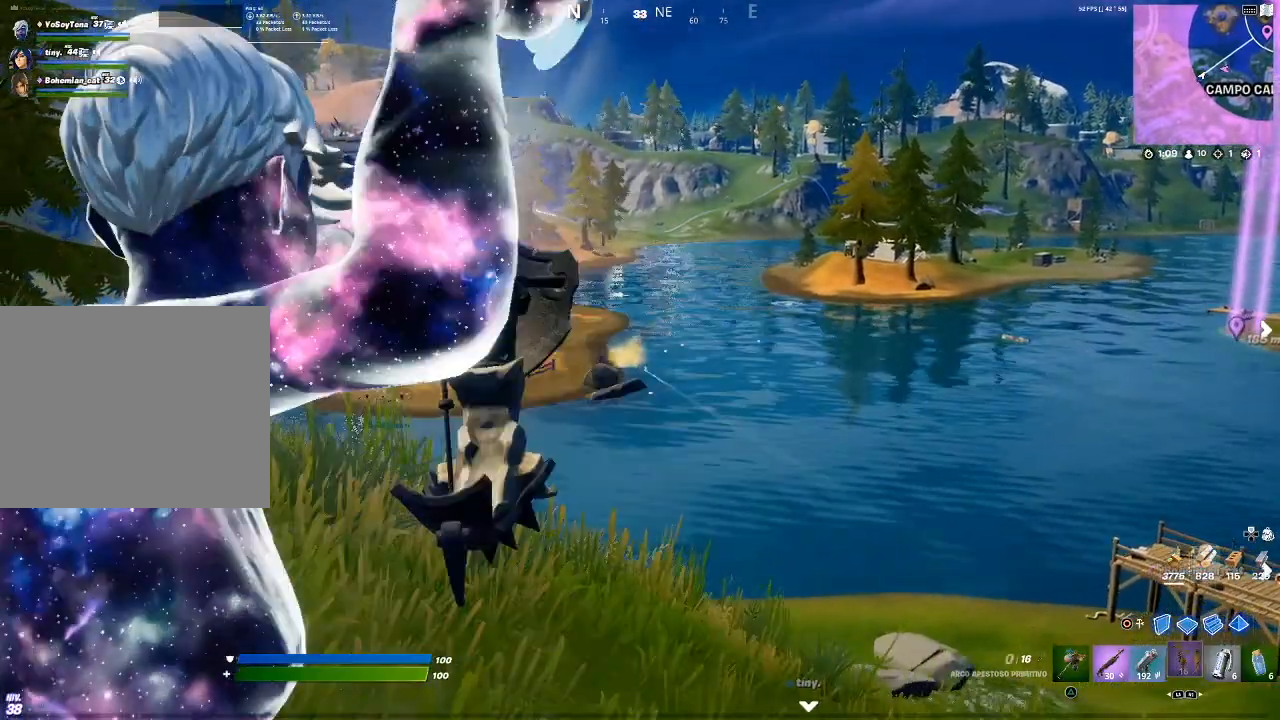
{"buttons": ["L2"], "left_stick": "left", "right_stick": "center", "events": []}
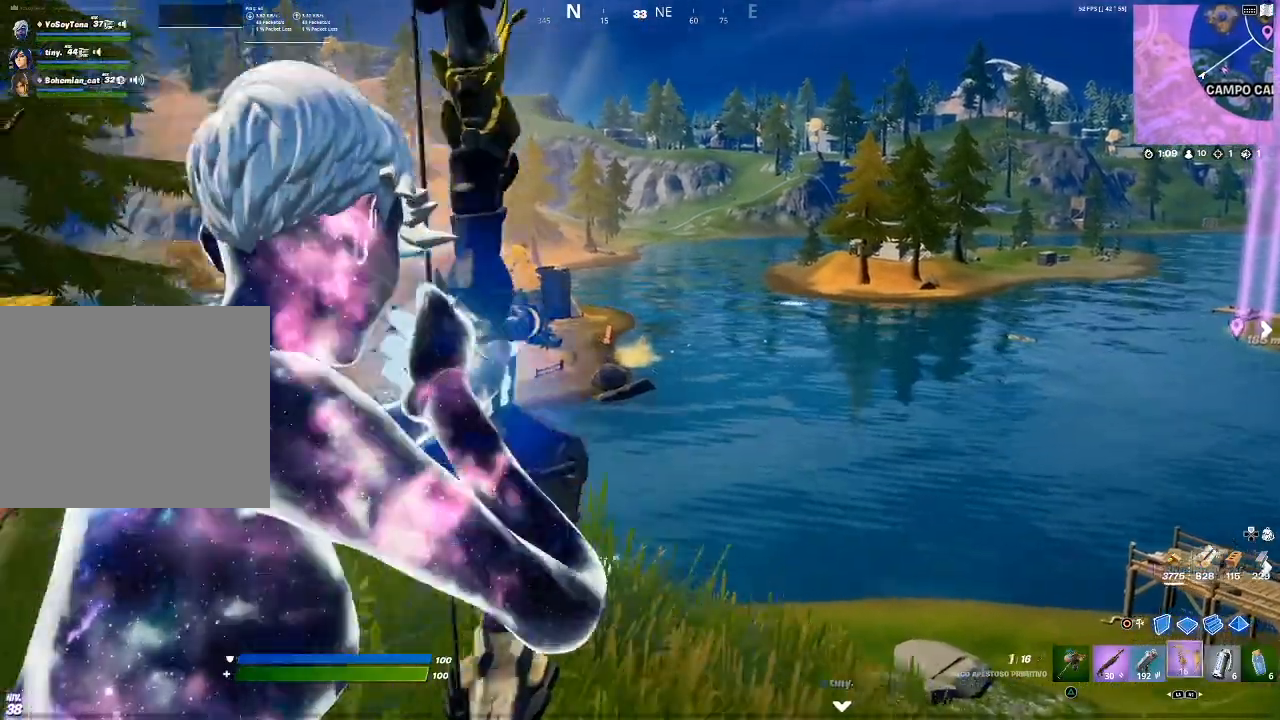
{"buttons": ["L2", "R2"], "left_stick": "up-left", "right_stick": "center", "events": [[200, "R2", "down"], [234, "left_stick", "up-left"]]}
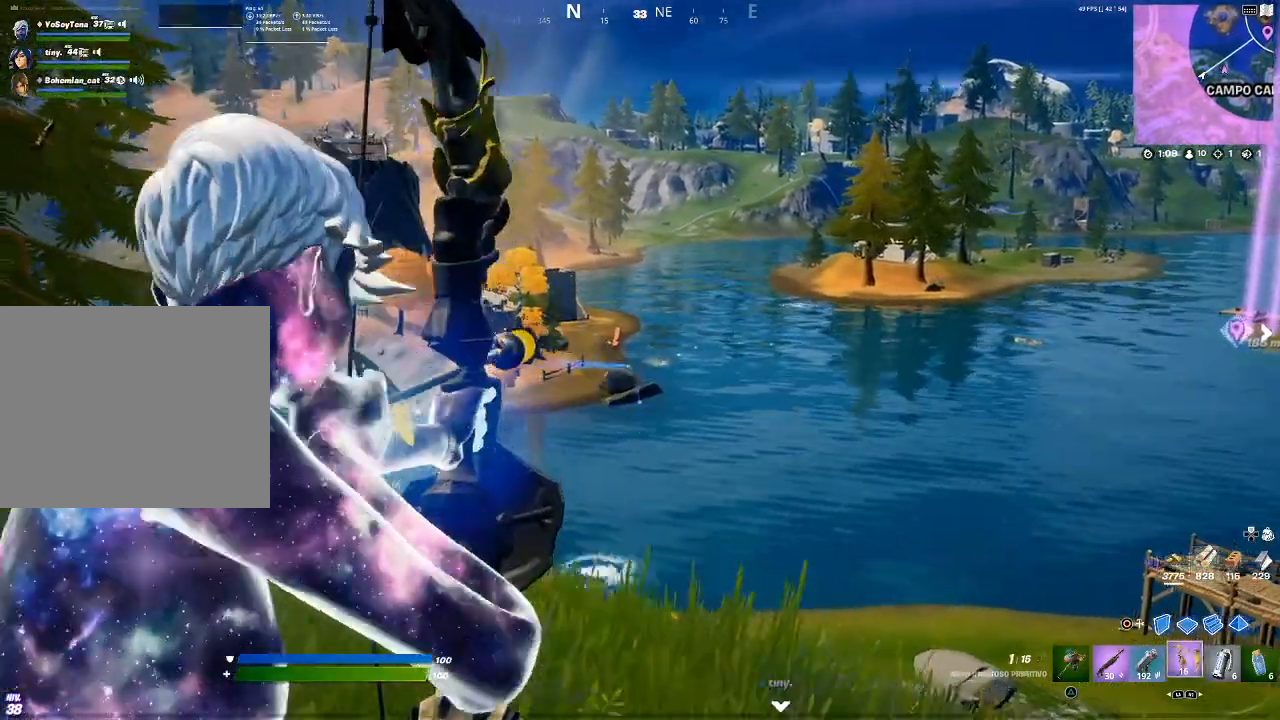
{"buttons": ["L2", "R2"], "left_stick": "up-left", "right_stick": "center", "events": []}
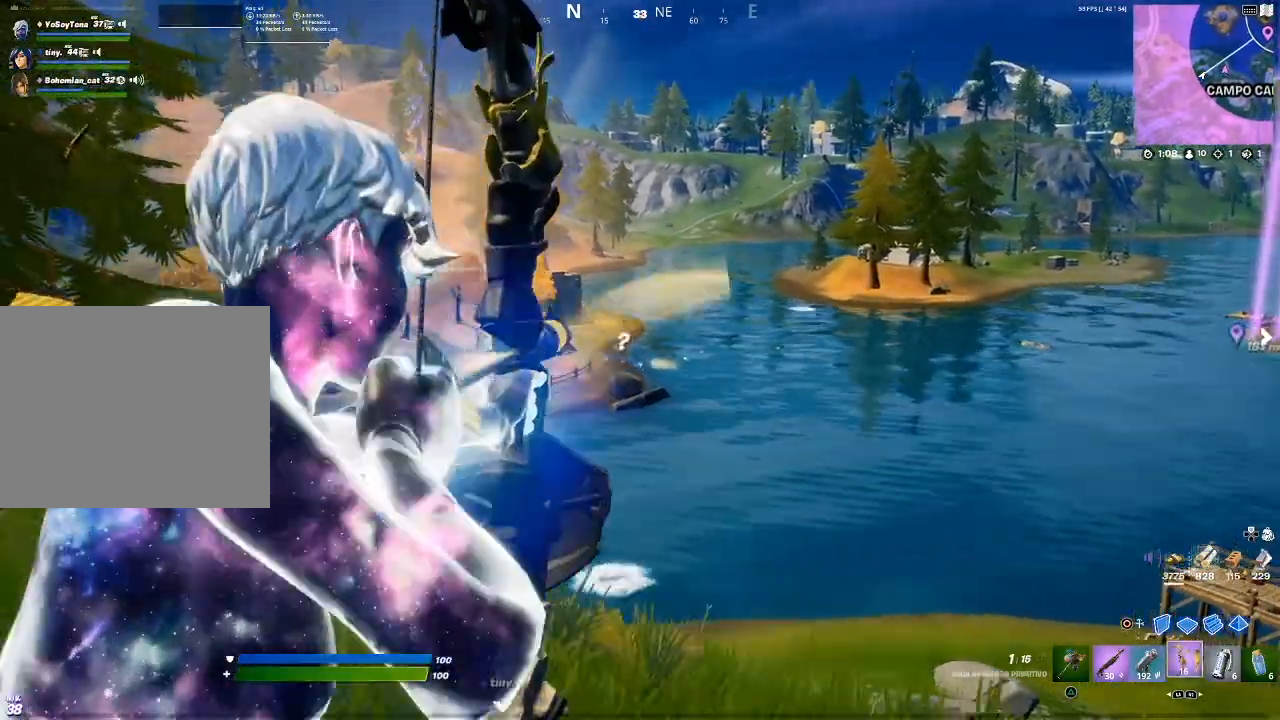
{"buttons": ["L2", "R2"], "left_stick": "up-left", "right_stick": "center", "events": []}
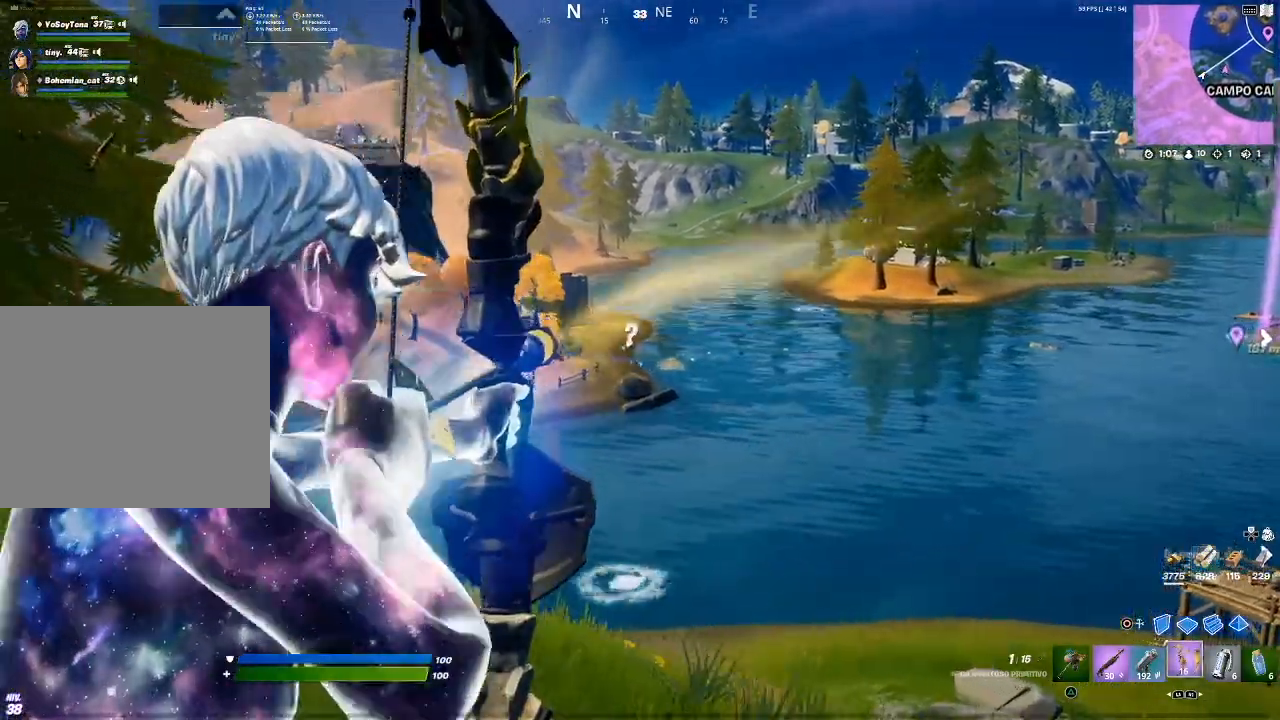
{"buttons": ["L2", "R2"], "left_stick": "up-left", "right_stick": "center", "events": []}
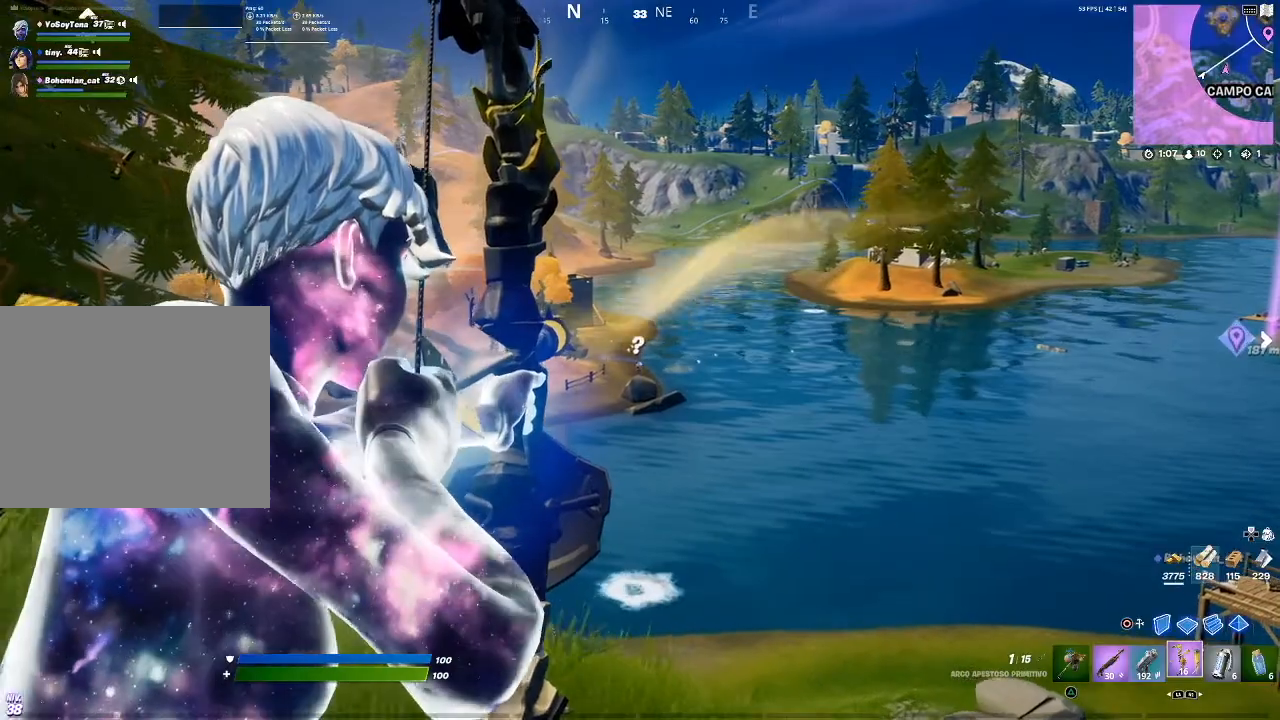
{"buttons": ["L2"], "left_stick": "down-right", "right_stick": "center", "events": [[200, "R2", "up"], [367, "left_stick", "center"], [434, "left_stick", "down-right"]]}
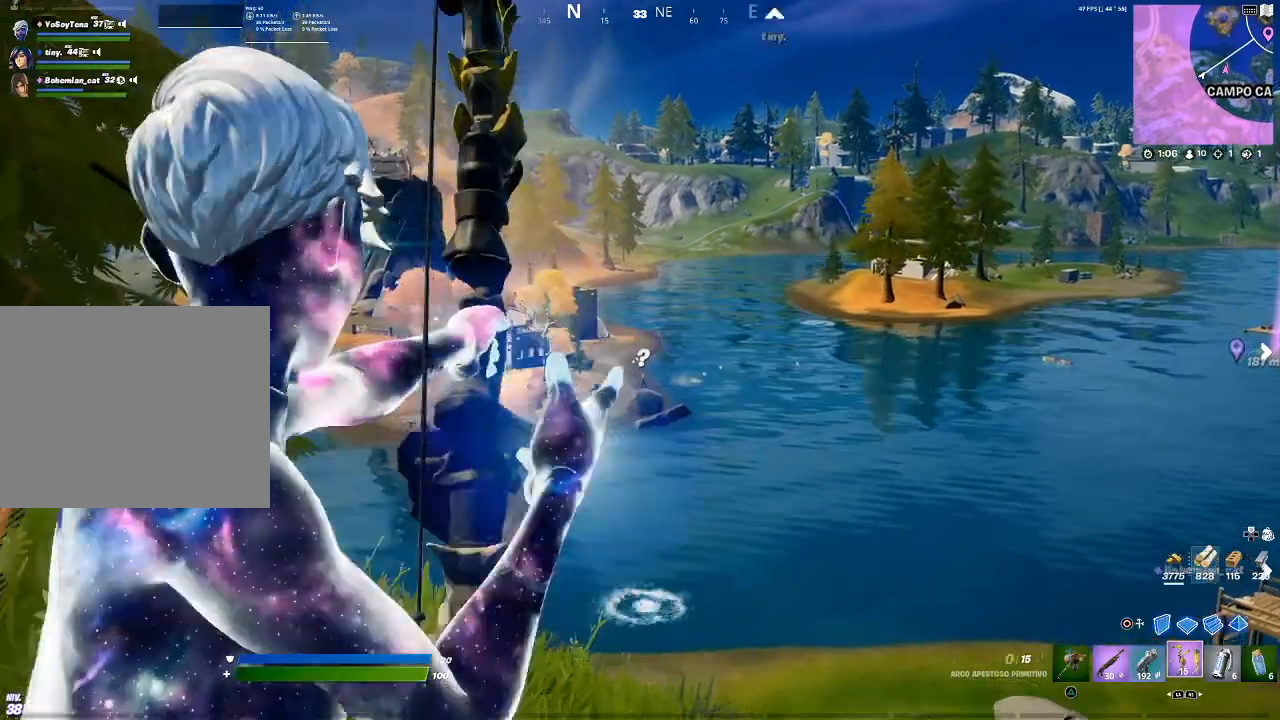
{"buttons": ["L2"], "left_stick": "center", "right_stick": "center", "events": [[133, "right_stick", "down"], [233, "right_stick", "center"], [434, "left_stick", "center"]]}